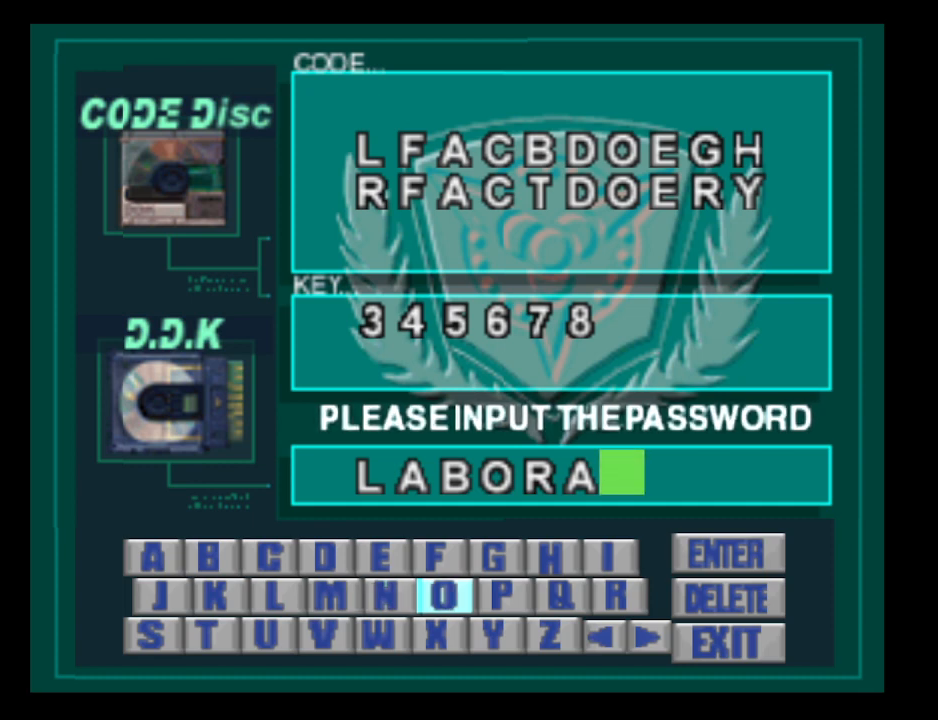
Gameplay with a controller (PlayStation layout); each line is a JSON object with the inputs held at the frame after it. "events" lists button and stick changes between this image and that frame as [ms after this image, input, new state], when the widget could be followed in between. Not read: left_stick right_stick.
{"buttons": [], "events": [[67, "DPAD_LEFT", "down"], [200, "DPAD_LEFT", "up"], [300, "DPAD_LEFT", "down"], [400, "DPAD_LEFT", "up"]]}
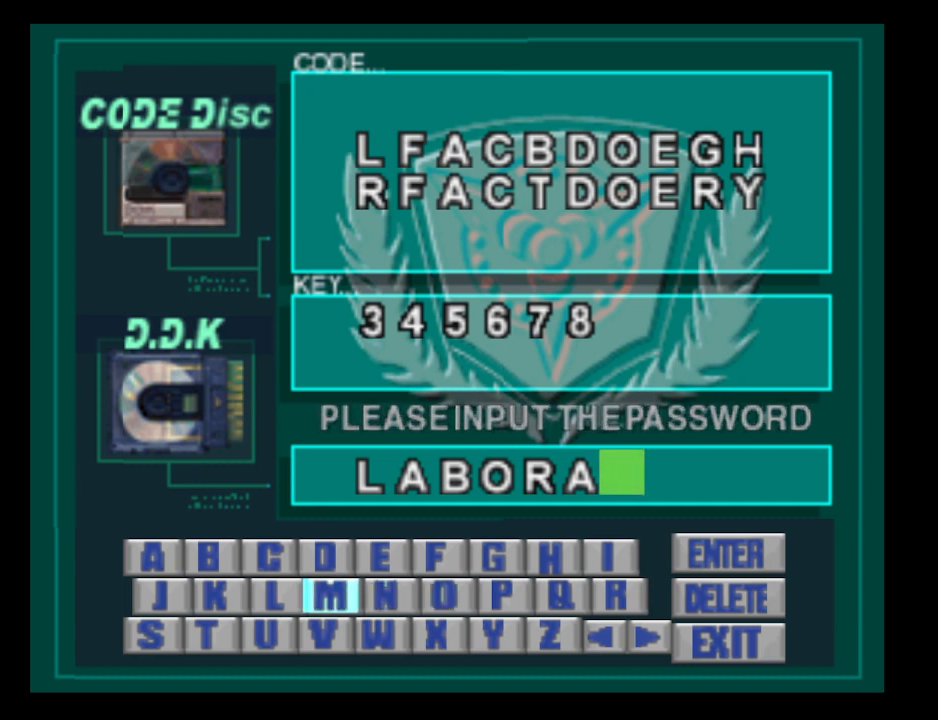
{"buttons": [], "events": [[67, "DPAD_LEFT", "down"], [167, "DPAD_LEFT", "up"], [267, "DPAD_LEFT", "down"], [400, "DPAD_LEFT", "up"]]}
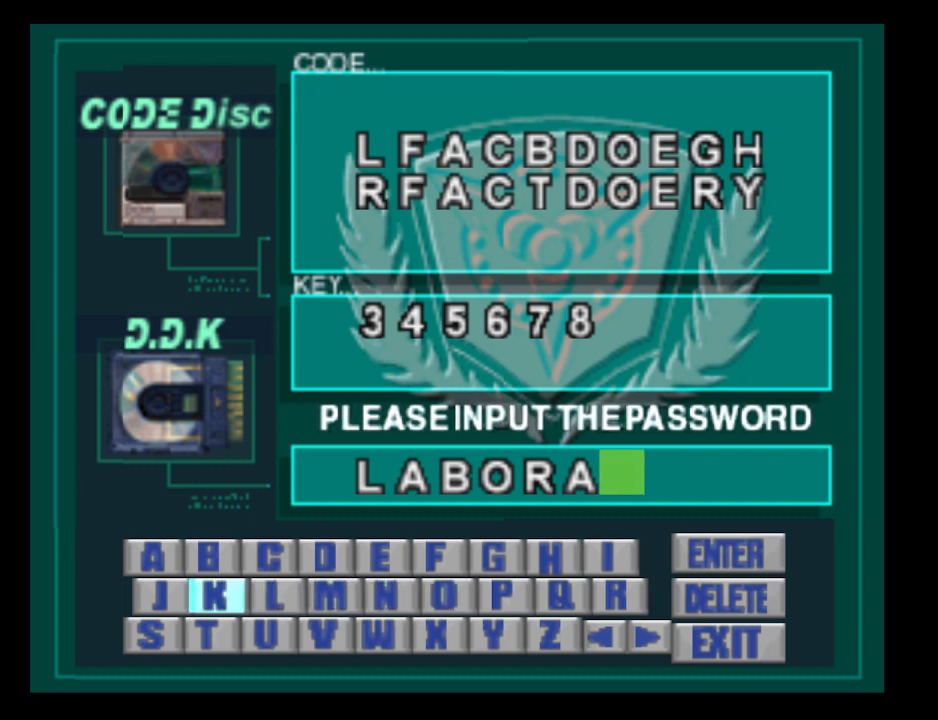
{"buttons": ["DPAD_UP"], "events": [[100, "DPAD_DOWN", "down"], [167, "DPAD_DOWN", "up"], [267, "CROSS", "down"], [400, "CROSS", "up"], [467, "DPAD_UP", "down"]]}
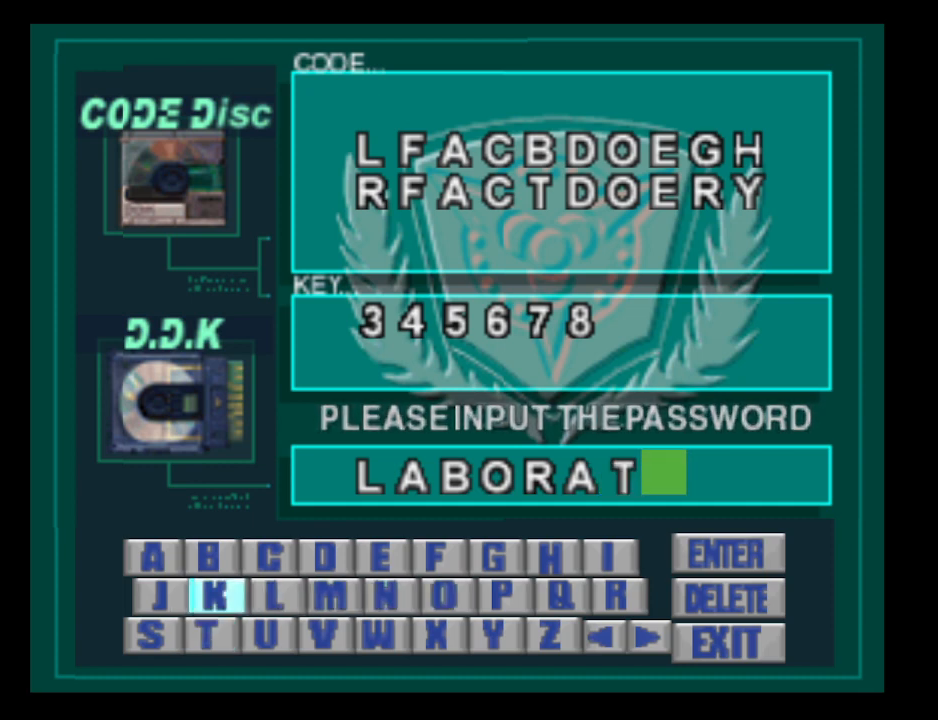
{"buttons": ["DPAD_RIGHT"], "events": [[67, "DPAD_UP", "up"], [233, "DPAD_RIGHT", "down"], [333, "DPAD_RIGHT", "up"], [433, "DPAD_RIGHT", "down"]]}
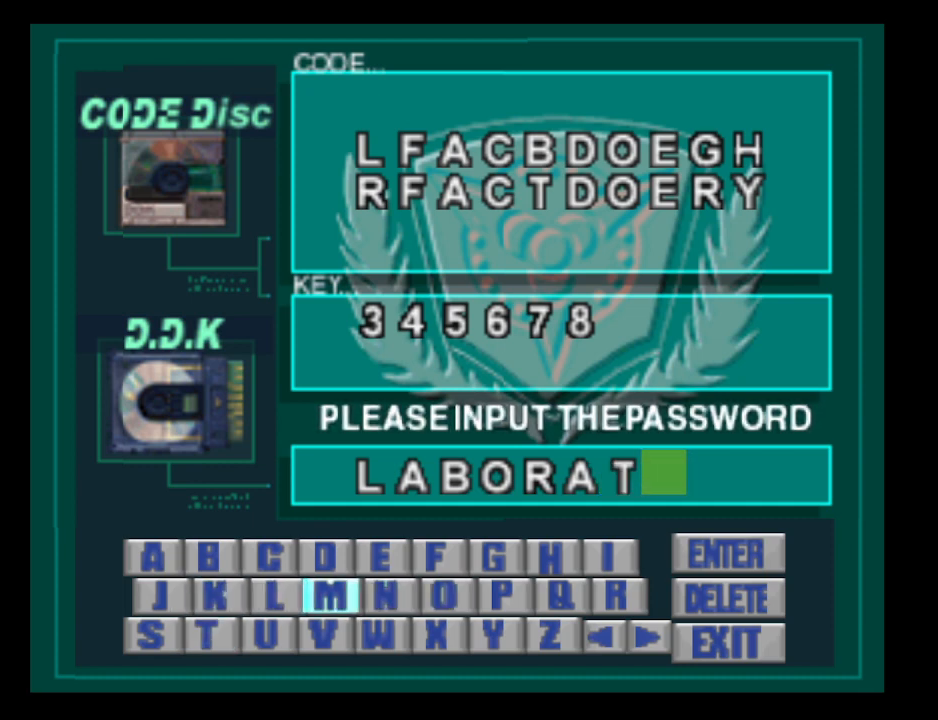
{"buttons": [], "events": [[33, "DPAD_RIGHT", "up"], [133, "DPAD_RIGHT", "down"], [200, "DPAD_RIGHT", "up"], [333, "DPAD_RIGHT", "down"], [467, "DPAD_RIGHT", "up"]]}
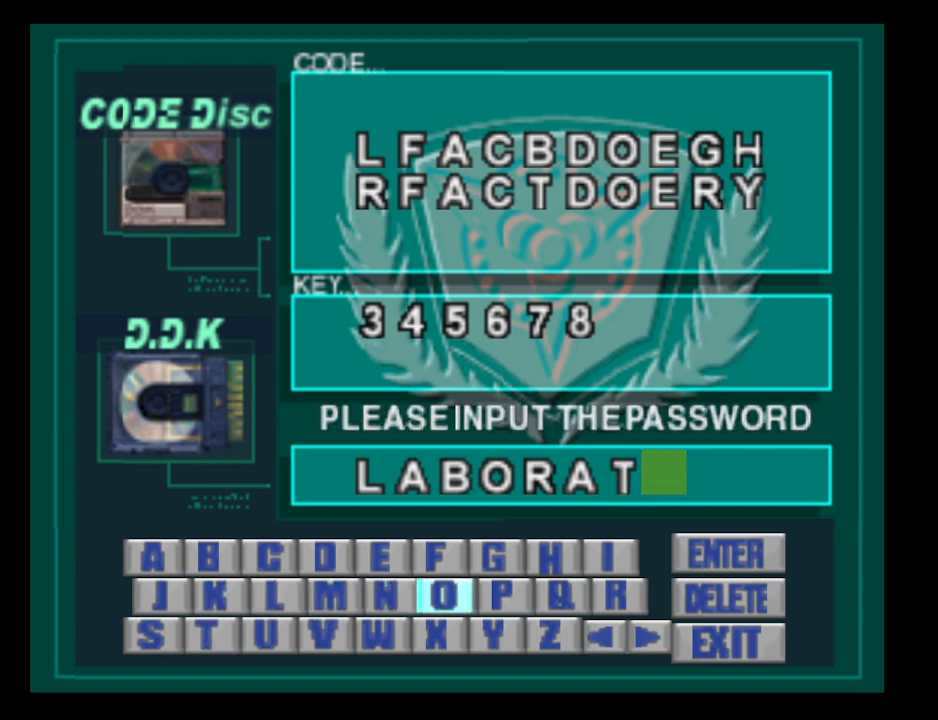
{"buttons": ["DPAD_LEFT"], "events": [[100, "CROSS", "down"], [200, "CROSS", "up"], [267, "DPAD_LEFT", "down"], [367, "DPAD_LEFT", "up"], [433, "DPAD_LEFT", "down"]]}
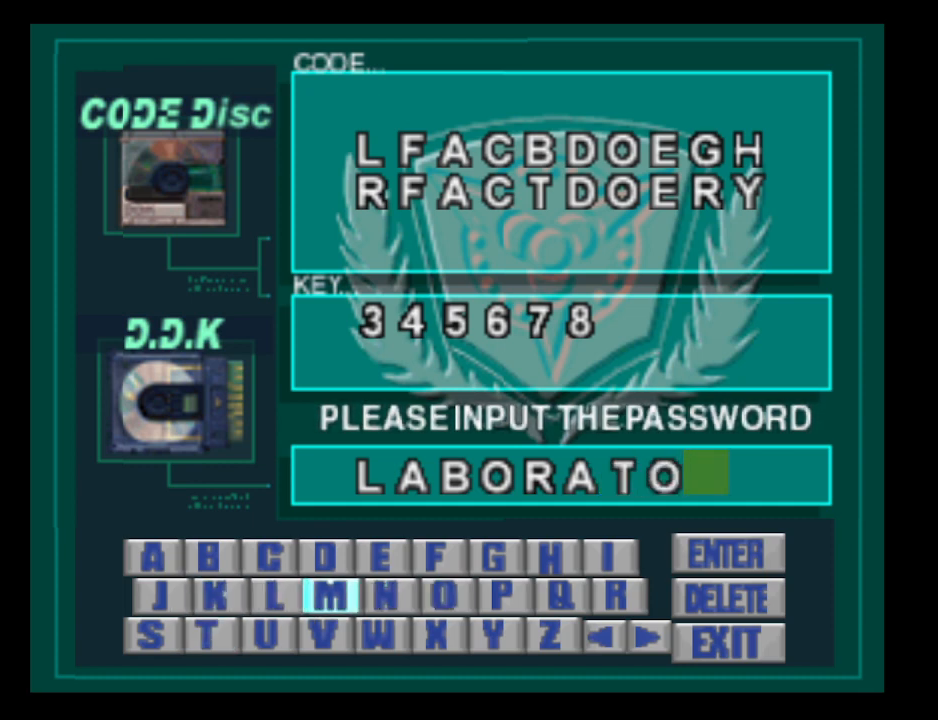
{"buttons": [], "events": [[33, "DPAD_LEFT", "up"], [200, "DPAD_LEFT", "down"], [300, "DPAD_LEFT", "up"]]}
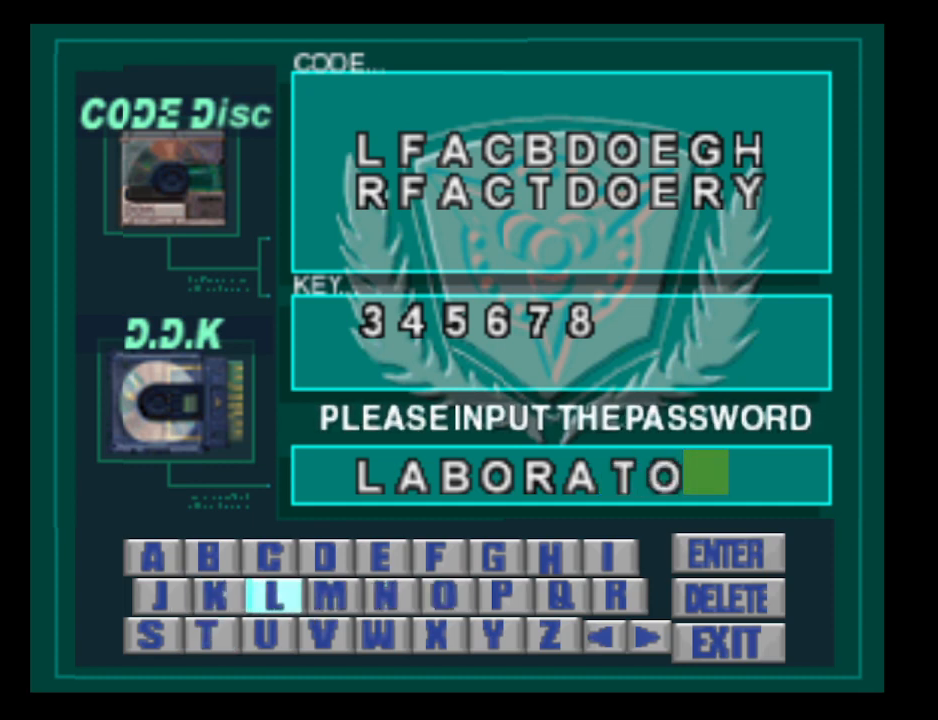
{"buttons": ["DPAD_RIGHT"], "events": [[33, "DPAD_RIGHT", "down"], [133, "DPAD_RIGHT", "up"], [267, "DPAD_RIGHT", "down"], [333, "DPAD_RIGHT", "up"], [433, "DPAD_RIGHT", "down"]]}
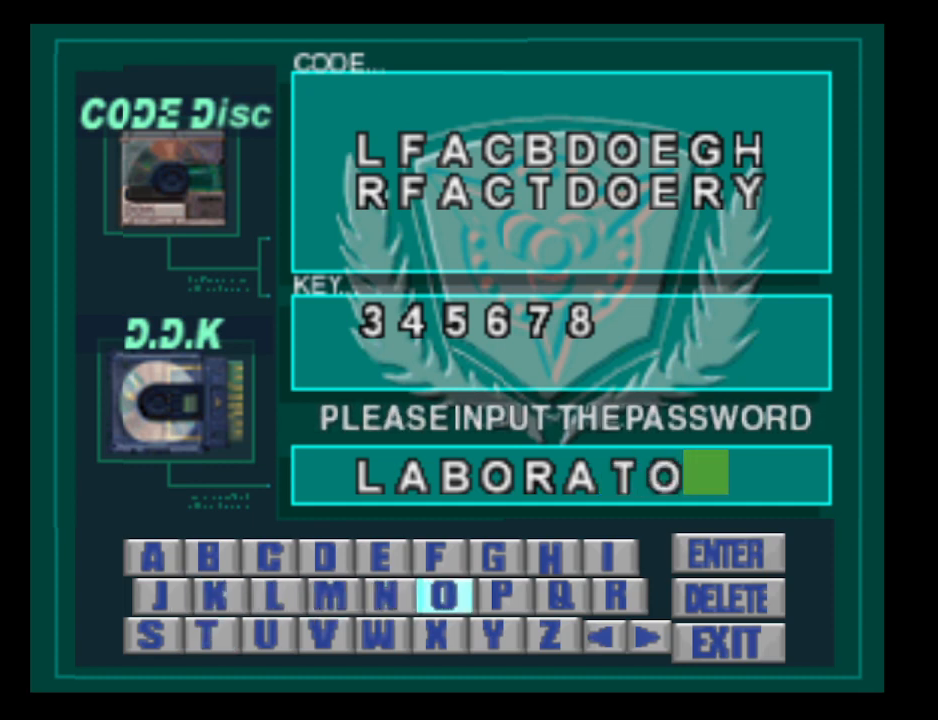
{"buttons": ["DPAD_RIGHT"], "events": [[33, "DPAD_RIGHT", "up"], [133, "DPAD_RIGHT", "down"], [233, "DPAD_RIGHT", "up"], [300, "DPAD_RIGHT", "down"], [400, "DPAD_RIGHT", "up"], [500, "DPAD_RIGHT", "down"]]}
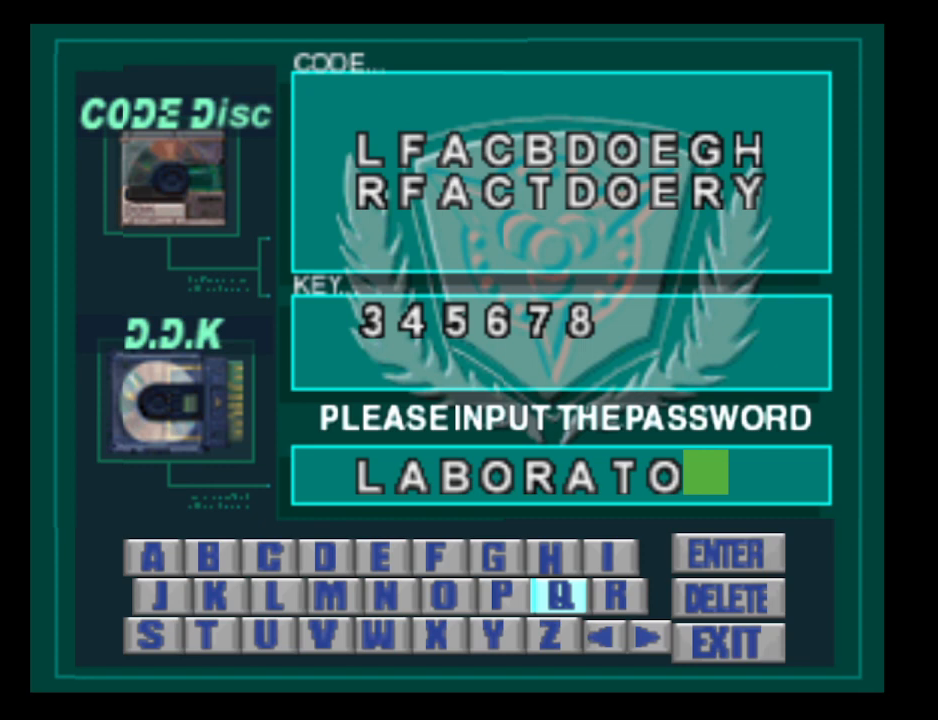
{"buttons": [], "events": [[133, "DPAD_RIGHT", "up"], [233, "CROSS", "down"], [333, "CROSS", "up"], [400, "DPAD_LEFT", "down"], [467, "DPAD_LEFT", "up"]]}
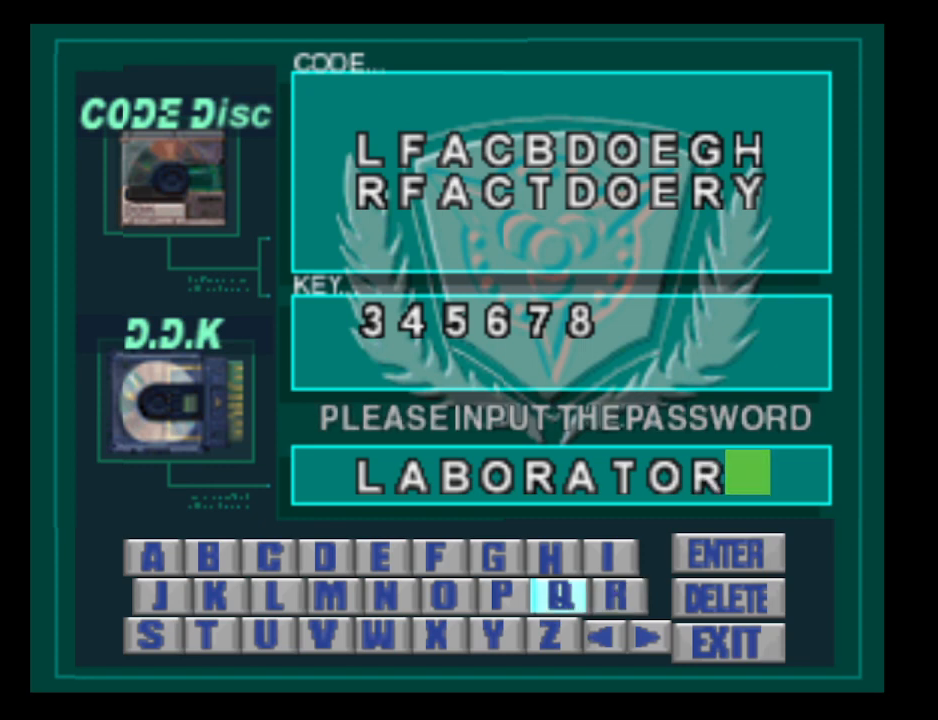
{"buttons": ["DPAD_DOWN"], "events": [[100, "DPAD_LEFT", "down"], [167, "DPAD_LEFT", "up"], [500, "DPAD_DOWN", "down"]]}
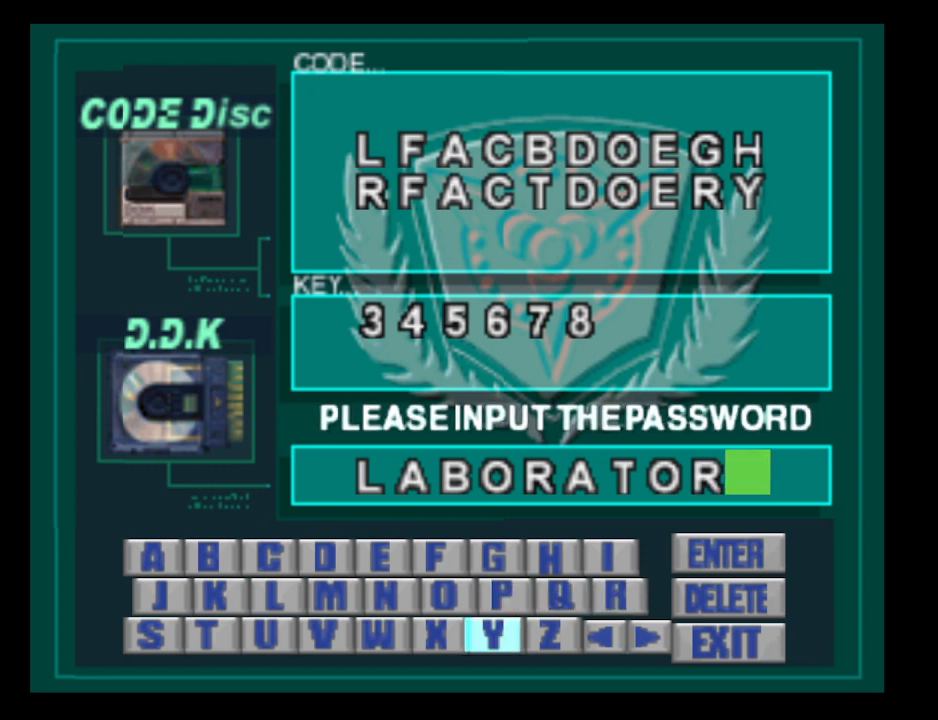
{"buttons": ["DPAD_RIGHT"], "events": [[67, "DPAD_DOWN", "up"], [200, "CROSS", "down"], [300, "CROSS", "up"], [467, "DPAD_RIGHT", "down"]]}
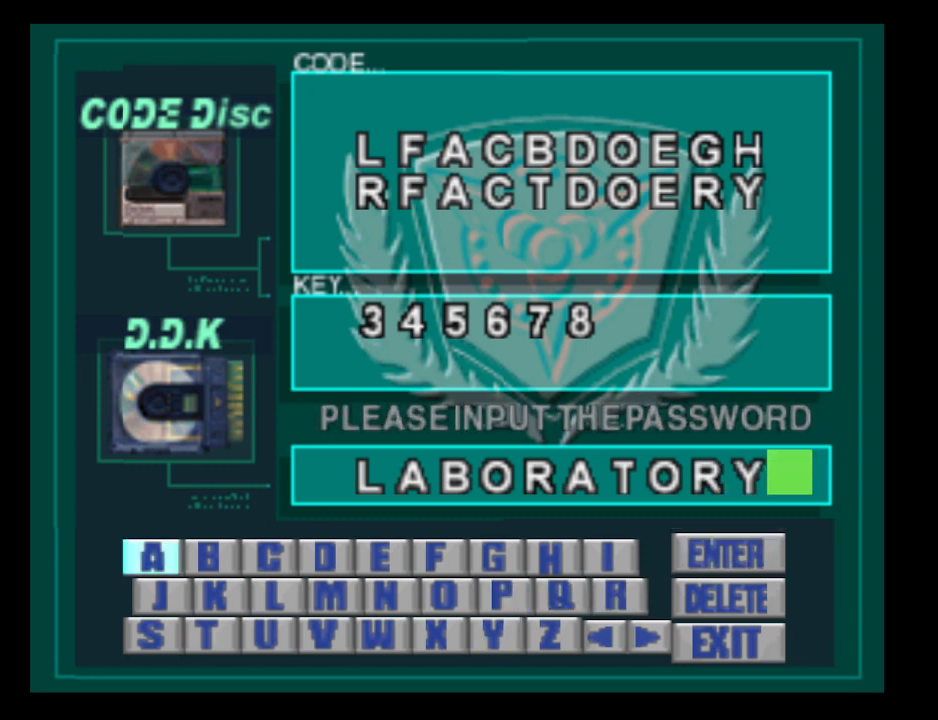
{"buttons": ["DPAD_LEFT"], "events": [[67, "DPAD_RIGHT", "up"], [167, "DPAD_RIGHT", "down"], [267, "DPAD_RIGHT", "up"], [467, "DPAD_LEFT", "down"]]}
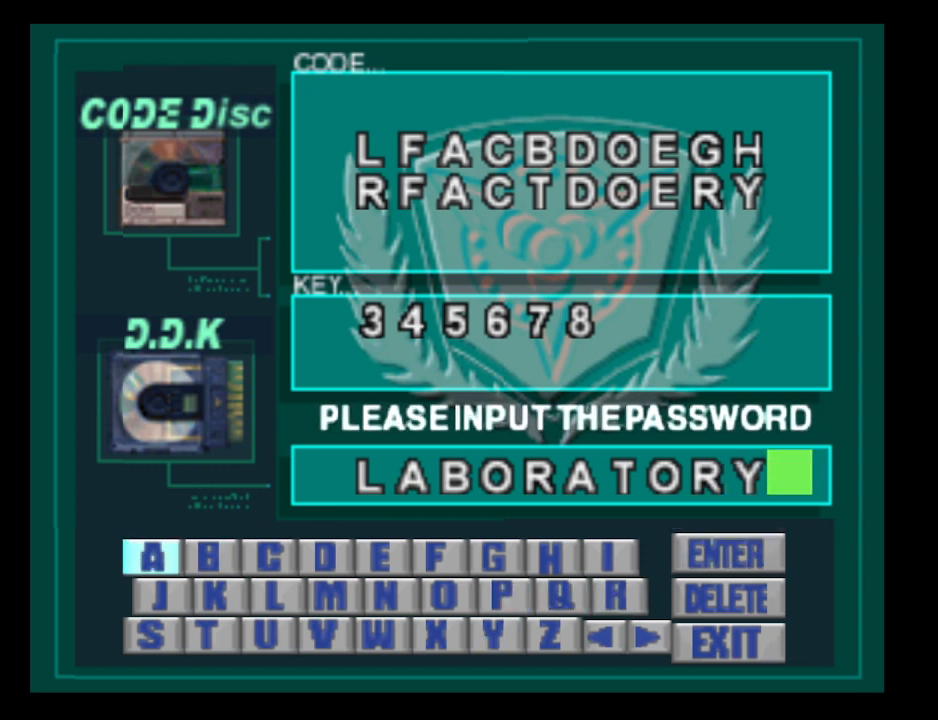
{"buttons": ["CROSS"], "events": [[67, "DPAD_LEFT", "up"], [200, "DPAD_LEFT", "down"], [300, "DPAD_LEFT", "up"], [500, "CROSS", "down"]]}
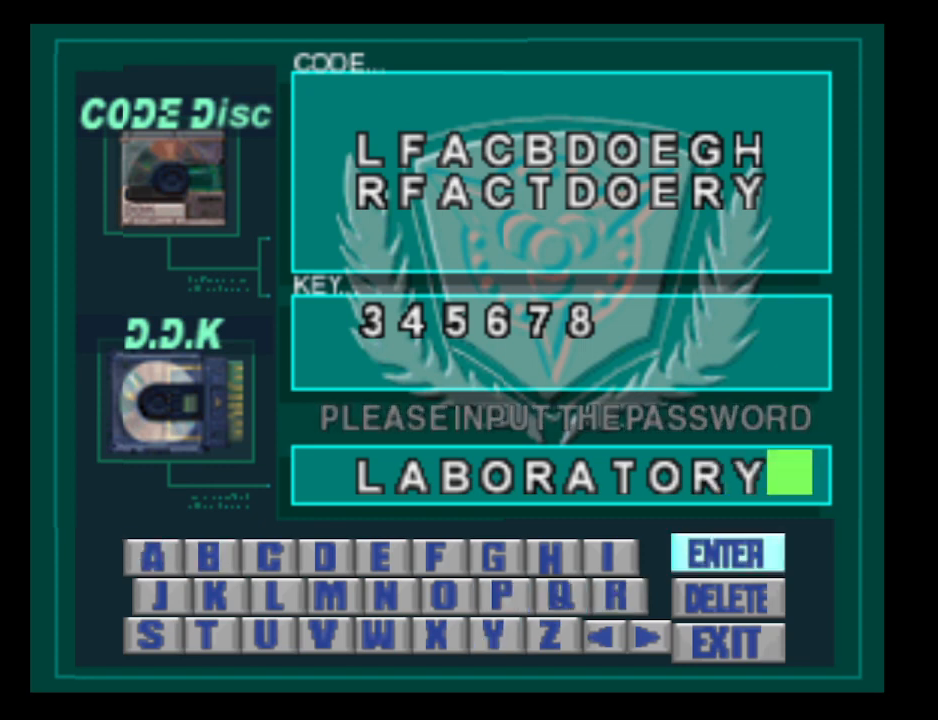
{"buttons": [], "events": [[100, "CROSS", "up"]]}
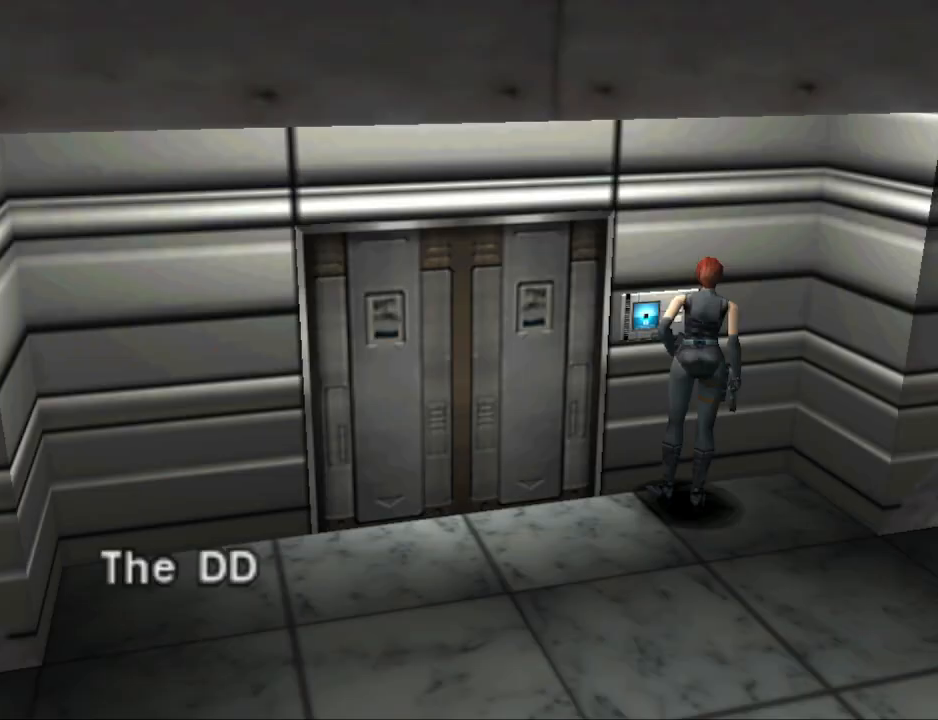
{"buttons": [], "events": []}
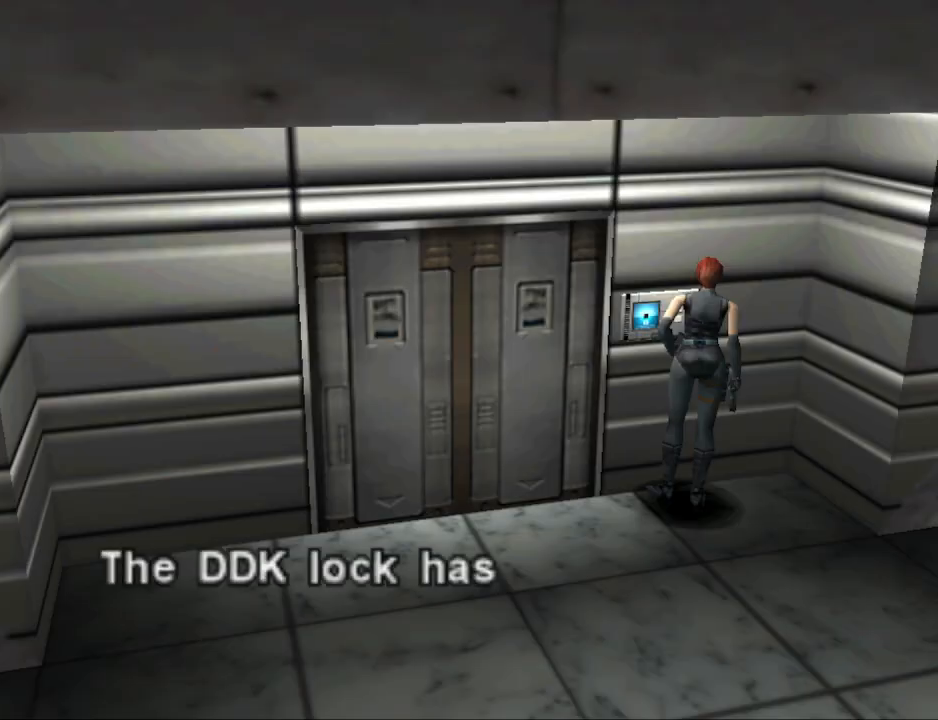
{"buttons": [], "events": []}
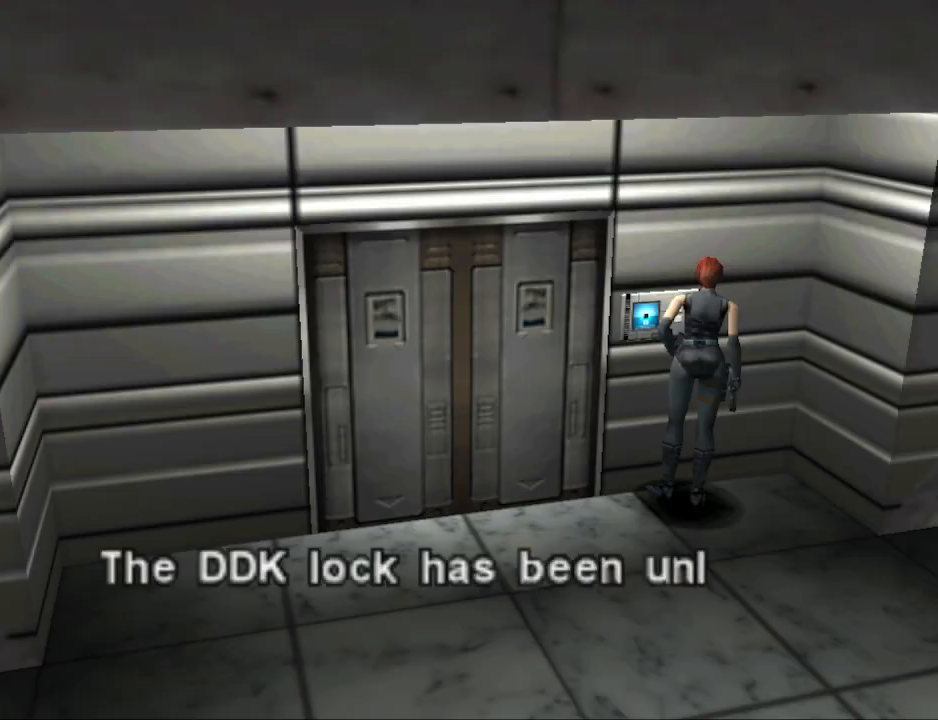
{"buttons": [], "events": []}
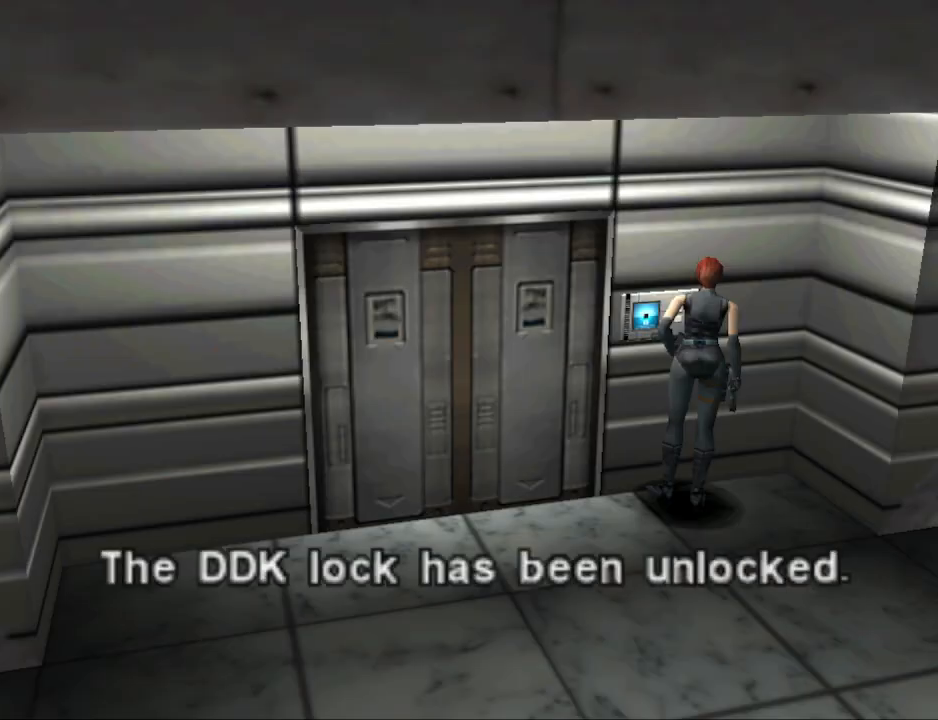
{"buttons": [], "events": []}
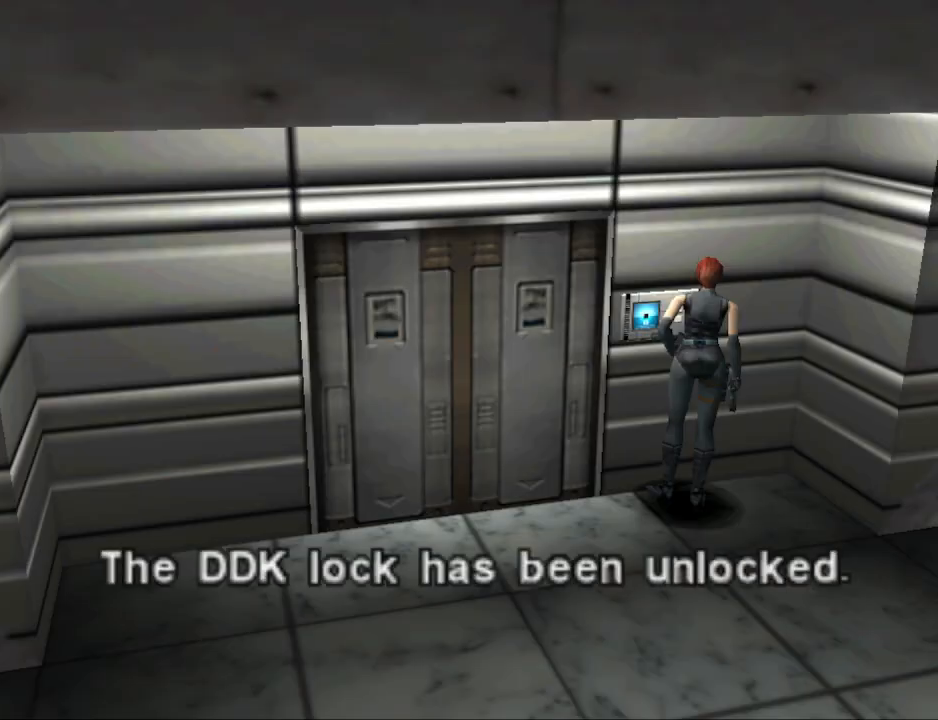
{"buttons": [], "events": []}
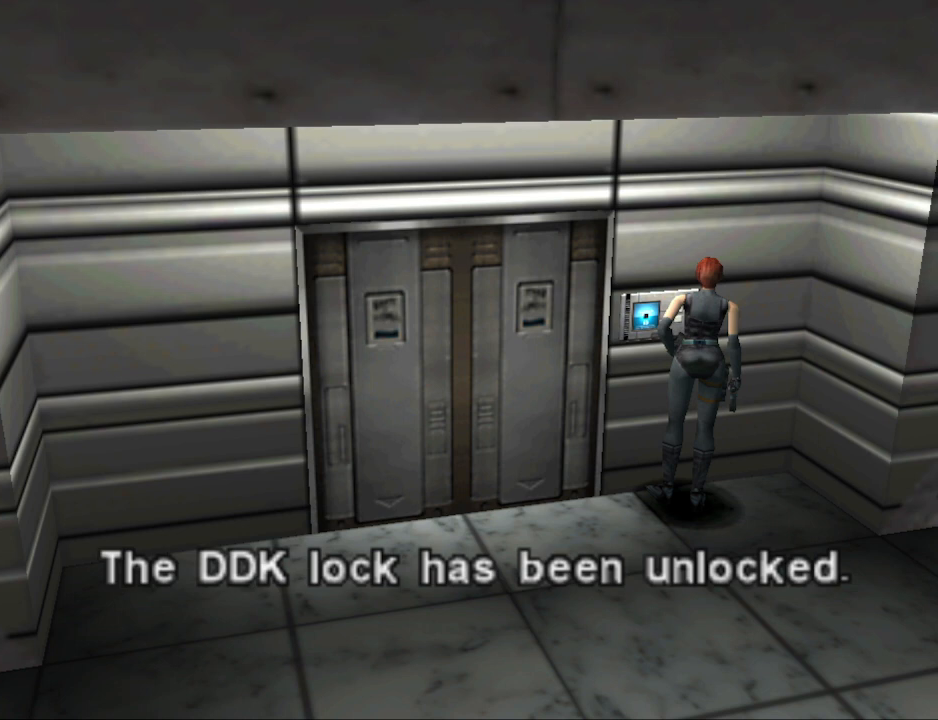
{"buttons": [], "events": [[400, "CROSS", "down"], [500, "CROSS", "up"]]}